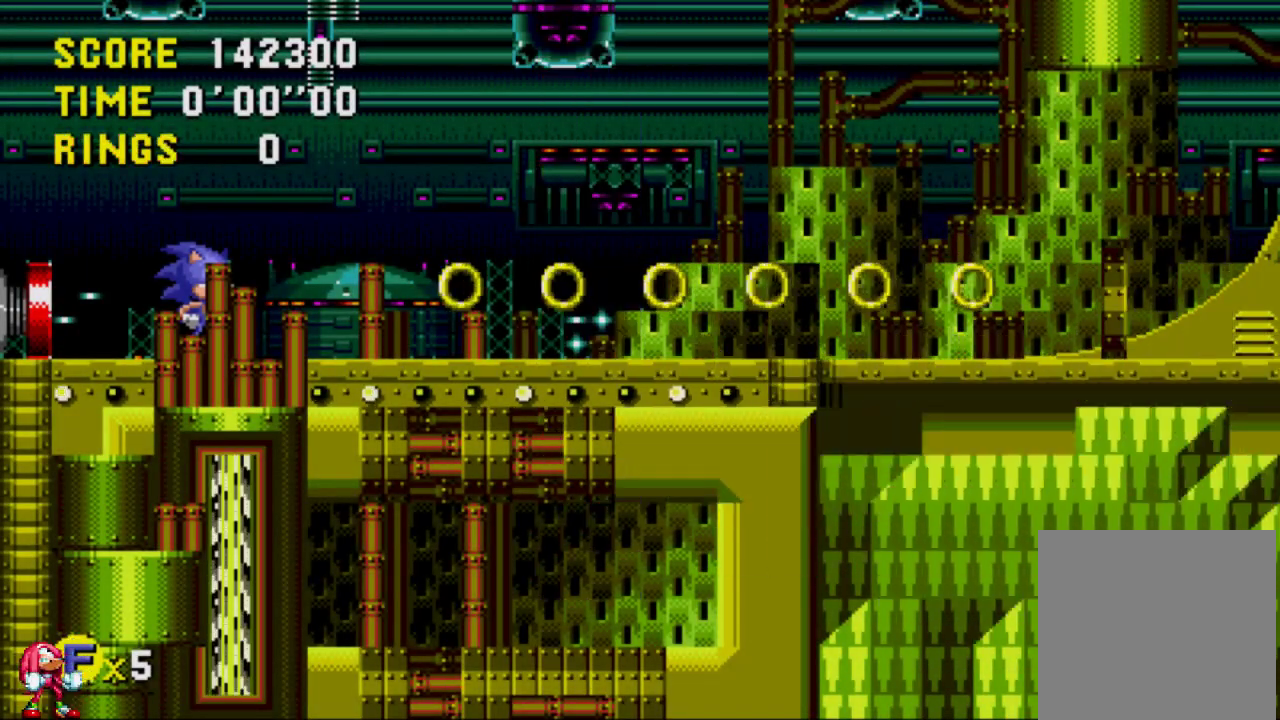
Gameplay with a controller (Xbox layout); each line is a JSON object with the inputs held at the frame after it. "events" lists button and stick changes between this image and that frame as [ms after this image, input, new state], when the widget could be followed in between. Not read: L3 R3.
{"buttons": ["DPAD_UP"], "left_stick": "center", "right_stick": "center", "events": [[33, "DPAD_LEFT", "down"], [150, "DPAD_LEFT", "up"], [383, "DPAD_UP", "down"]]}
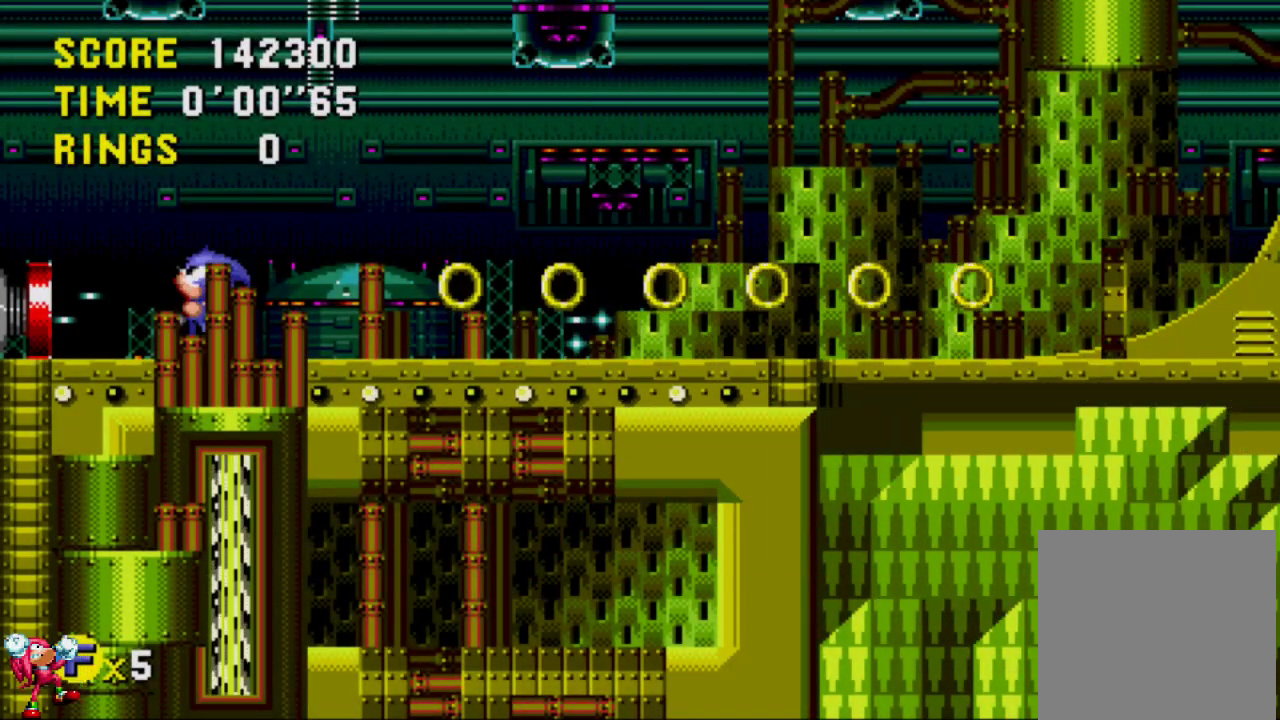
{"buttons": ["DPAD_DOWN", "DPAD_LEFT"], "left_stick": "center", "right_stick": "center", "events": [[17, "A", "down"], [117, "A", "up"], [117, "DPAD_UP", "up"], [317, "DPAD_DOWN", "down"], [383, "DPAD_LEFT", "down"]]}
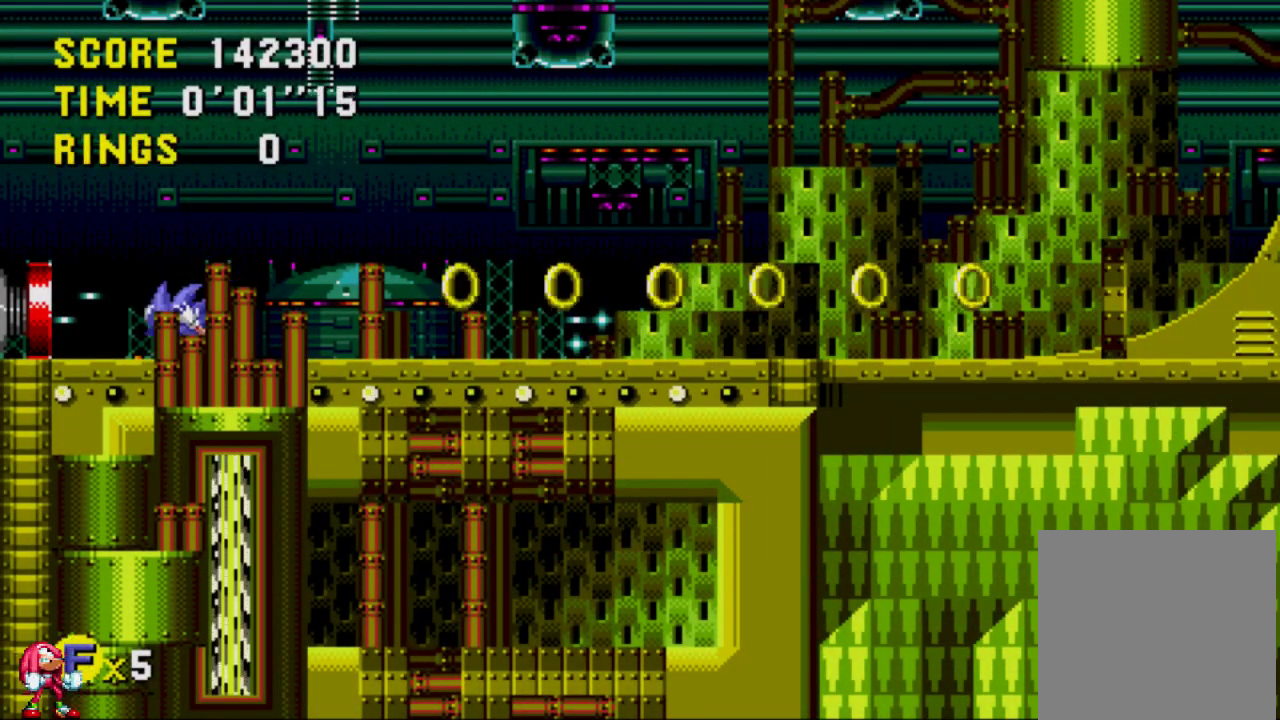
{"buttons": ["B", "DPAD_DOWN"], "left_stick": "center", "right_stick": "center", "events": [[17, "DPAD_LEFT", "up"], [50, "DPAD_DOWN", "up"], [183, "DPAD_DOWN", "down"], [283, "A", "down"], [383, "A", "up"], [383, "B", "down"]]}
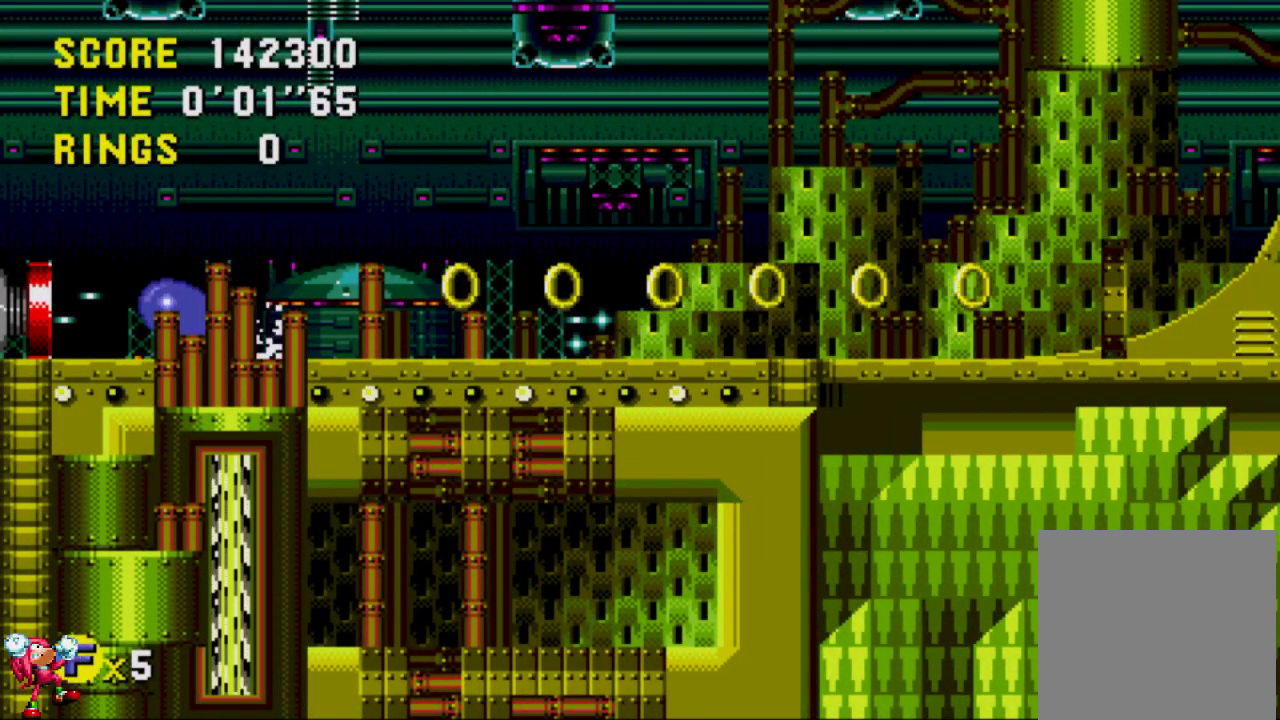
{"buttons": ["DPAD_RIGHT"], "left_stick": "center", "right_stick": "center", "events": [[17, "A", "down"], [17, "DPAD_RIGHT", "down"], [50, "B", "up"], [117, "A", "up"], [117, "DPAD_DOWN", "up"], [150, "DPAD_RIGHT", "up"], [450, "DPAD_RIGHT", "down"]]}
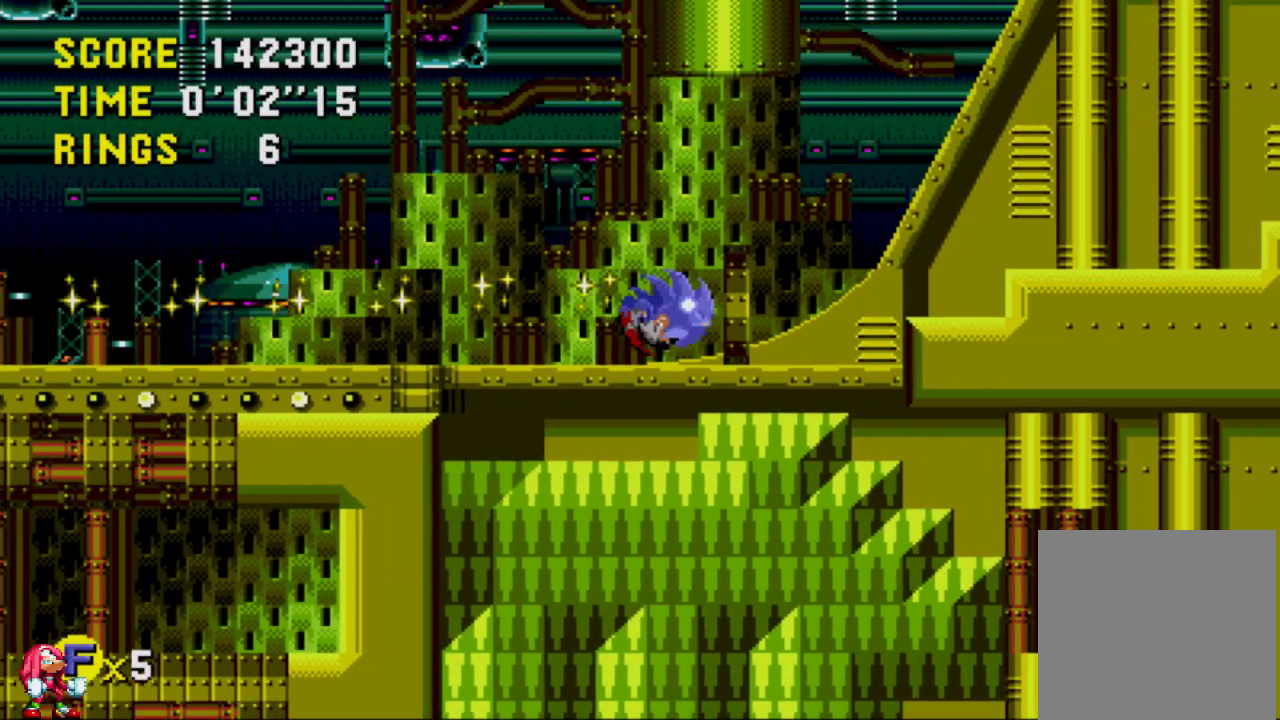
{"buttons": ["DPAD_RIGHT"], "left_stick": "center", "right_stick": "center", "events": []}
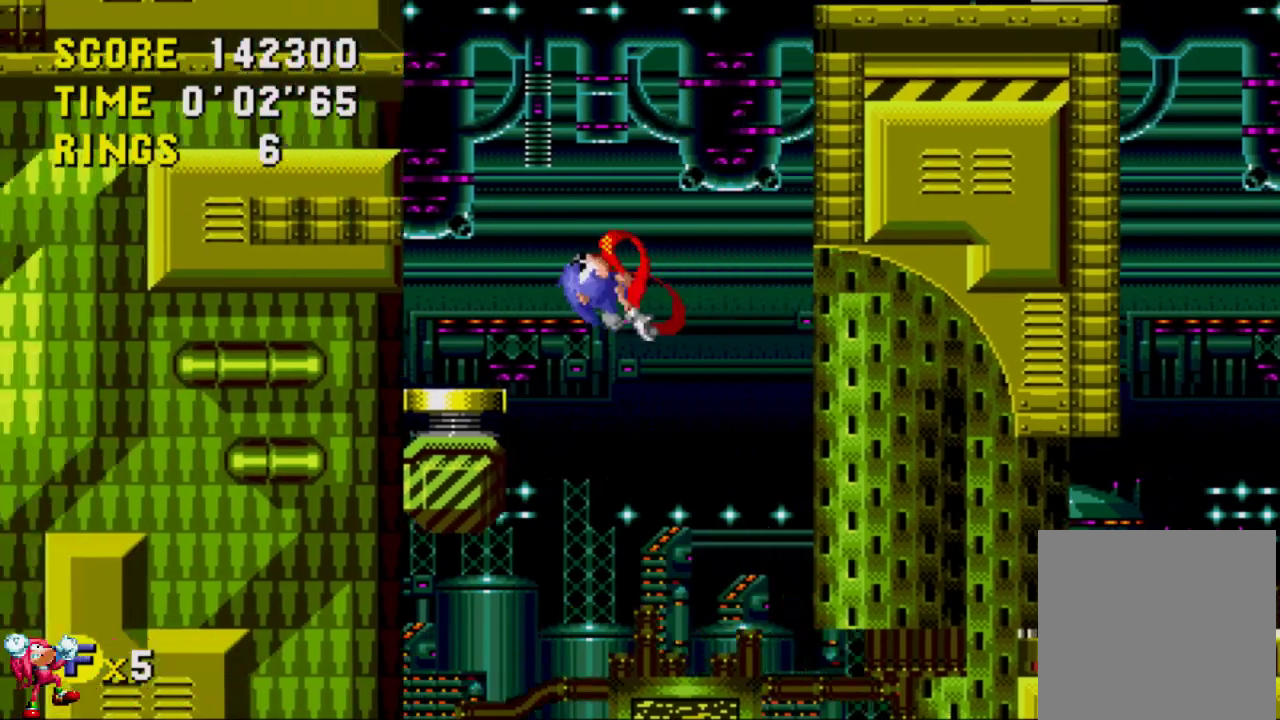
{"buttons": ["DPAD_RIGHT"], "left_stick": "center", "right_stick": "center", "events": [[350, "DPAD_RIGHT", "up"], [450, "DPAD_LEFT", "down"], [483, "DPAD_LEFT", "up"], [500, "DPAD_RIGHT", "down"]]}
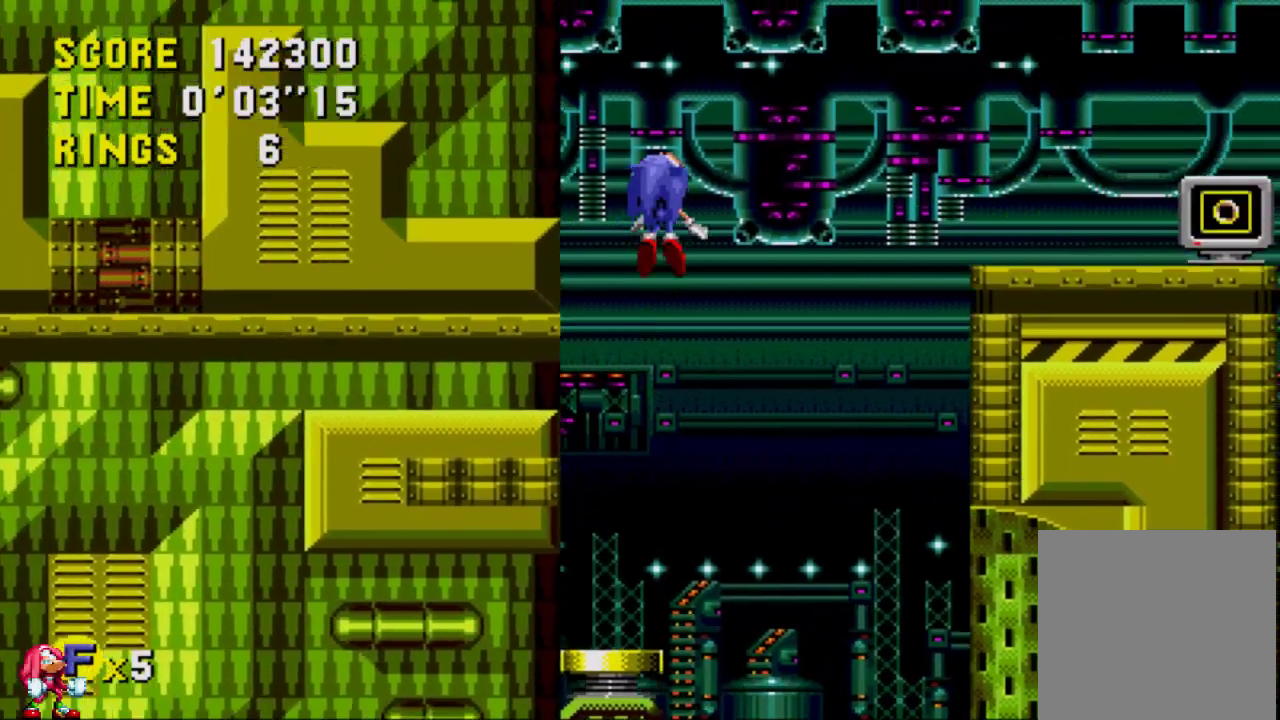
{"buttons": ["DPAD_RIGHT"], "left_stick": "center", "right_stick": "center", "events": []}
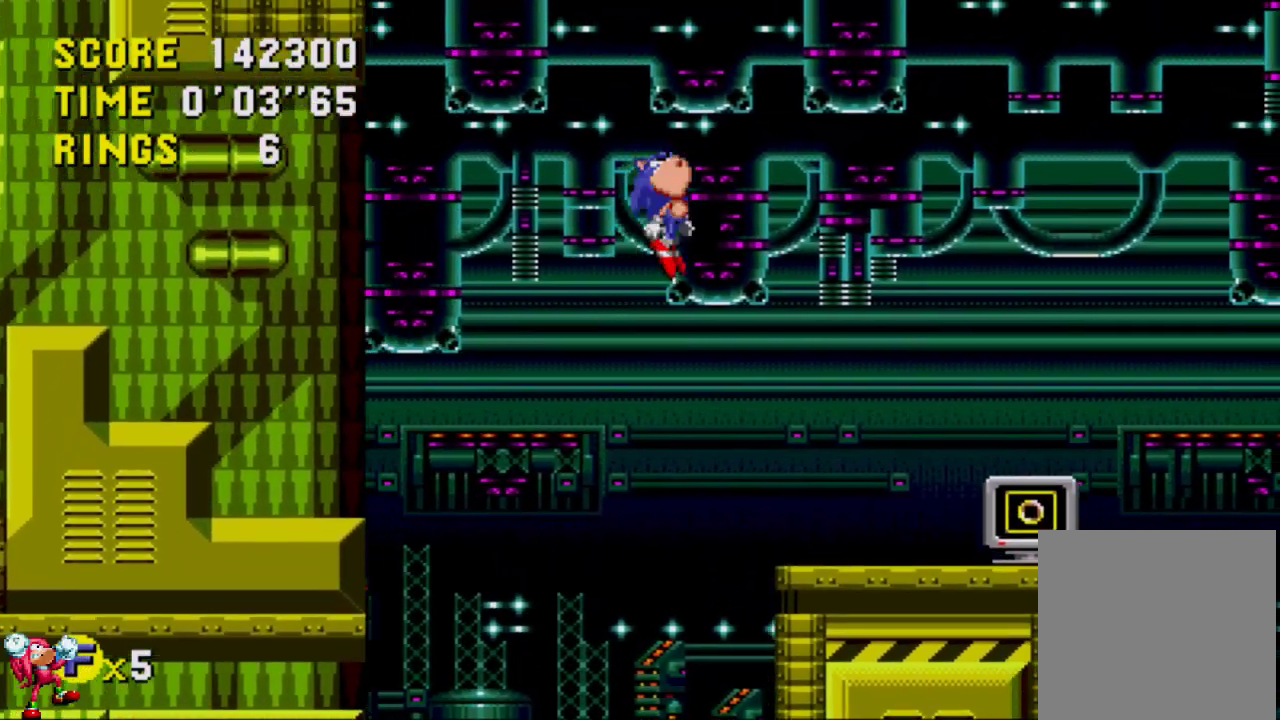
{"buttons": ["DPAD_UP"], "left_stick": "center", "right_stick": "center", "events": [[100, "DPAD_RIGHT", "up"], [150, "DPAD_DOWN", "down"], [183, "DPAD_DOWN", "up"], [183, "DPAD_LEFT", "down"], [483, "DPAD_LEFT", "up"], [483, "DPAD_UP", "down"]]}
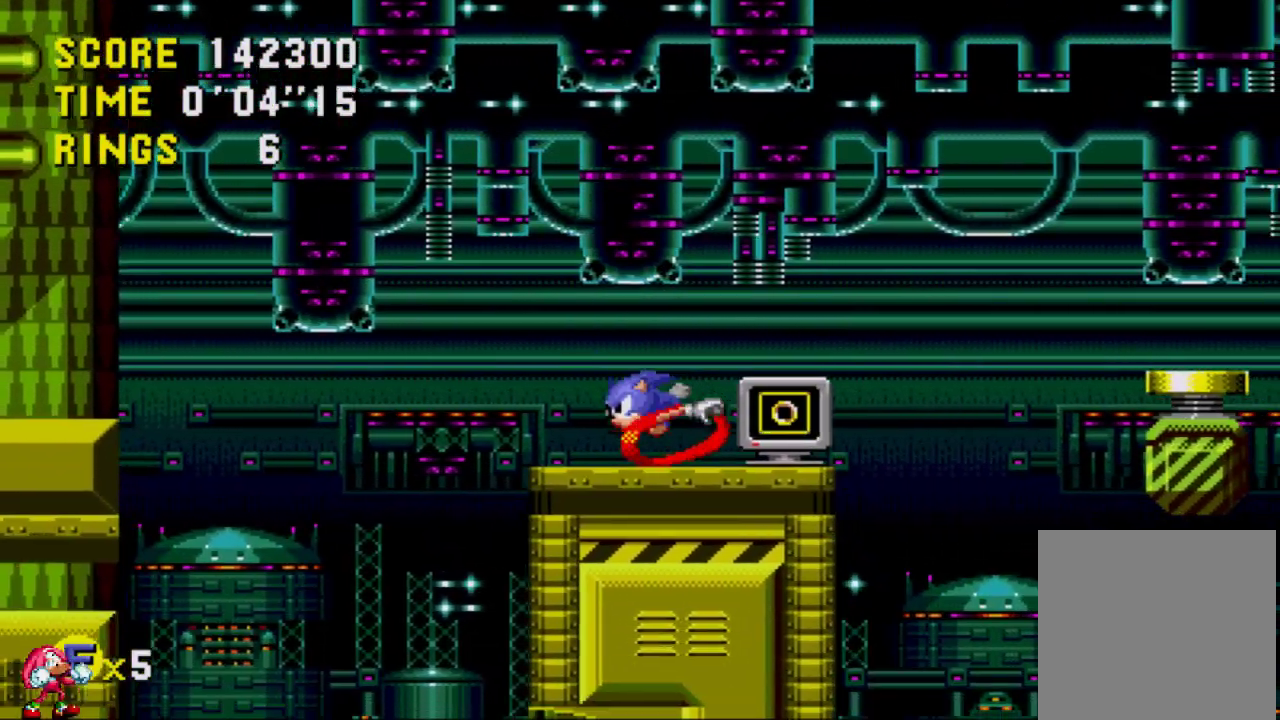
{"buttons": ["A", "DPAD_DOWN", "DPAD_RIGHT"], "left_stick": "center", "right_stick": "center", "events": [[17, "DPAD_RIGHT", "down"], [17, "DPAD_UP", "up"], [183, "DPAD_RIGHT", "up"], [350, "DPAD_DOWN", "down"], [483, "A", "down"], [500, "DPAD_RIGHT", "down"]]}
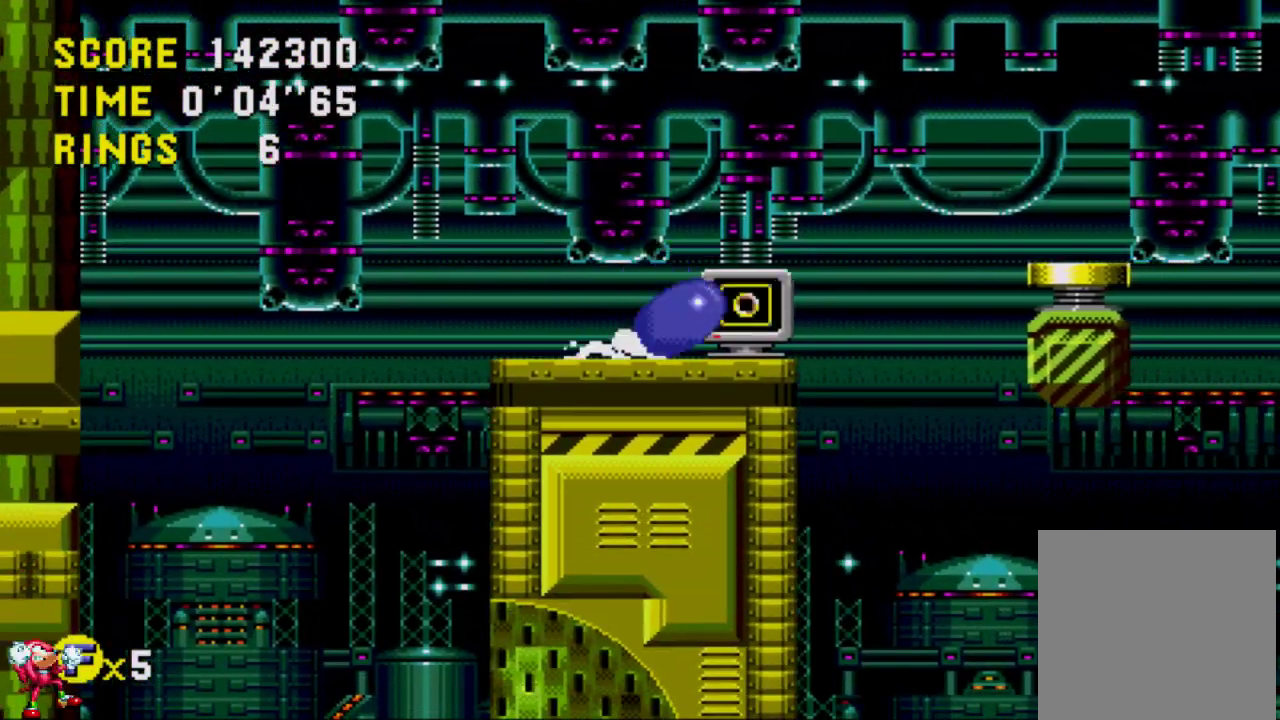
{"buttons": ["A", "DPAD_RIGHT"], "left_stick": "center", "right_stick": "center", "events": [[50, "A", "up"], [50, "DPAD_DOWN", "up"], [117, "A", "down"]]}
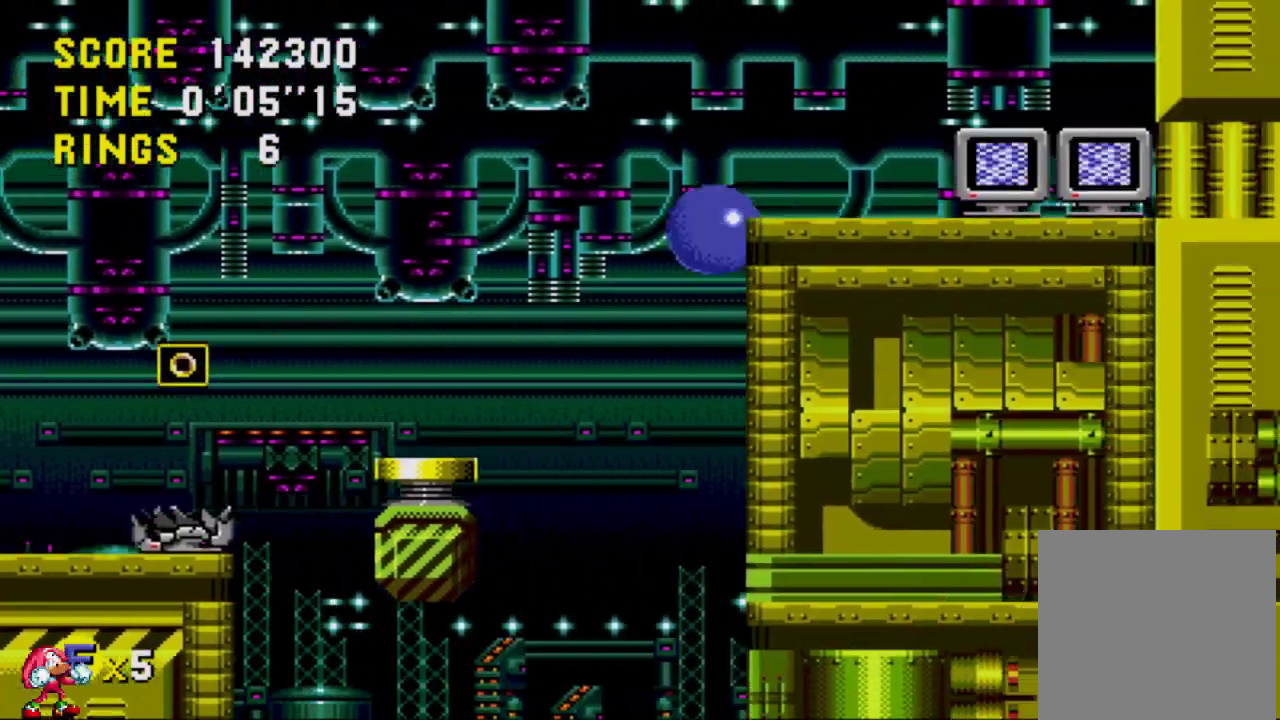
{"buttons": ["DPAD_RIGHT"], "left_stick": "center", "right_stick": "center", "events": [[383, "A", "up"]]}
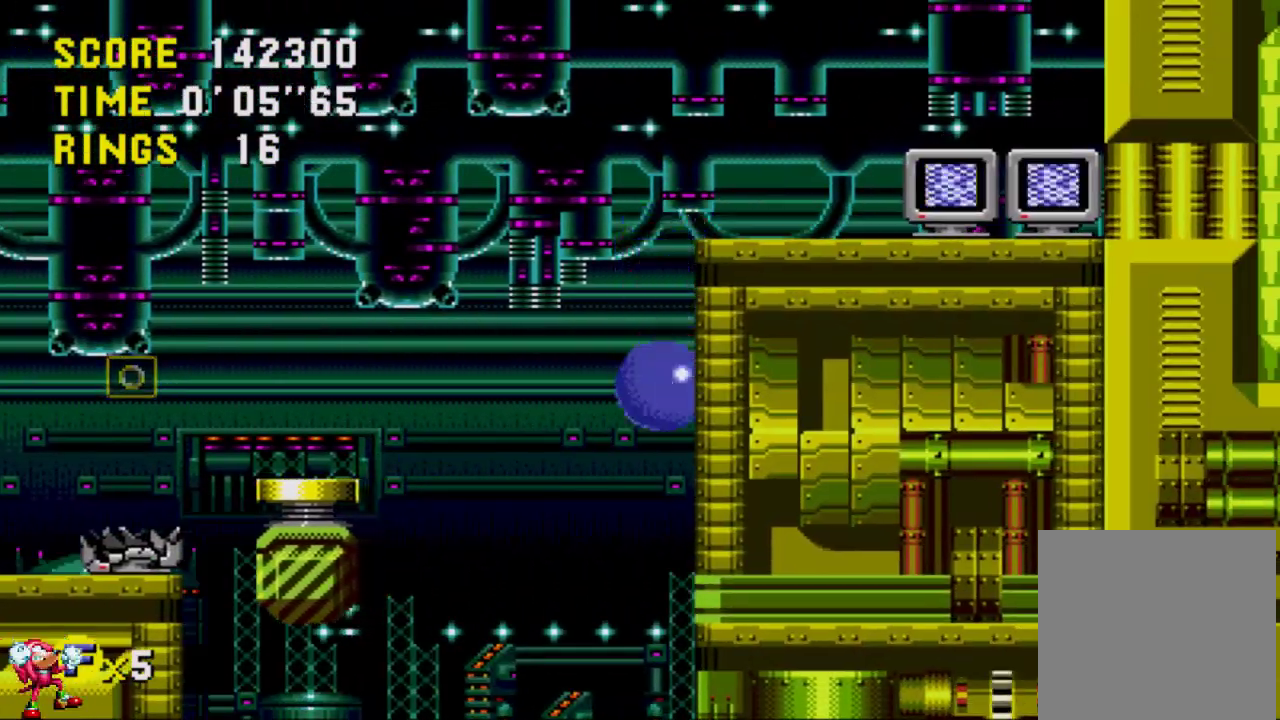
{"buttons": ["DPAD_RIGHT"], "left_stick": "center", "right_stick": "center", "events": []}
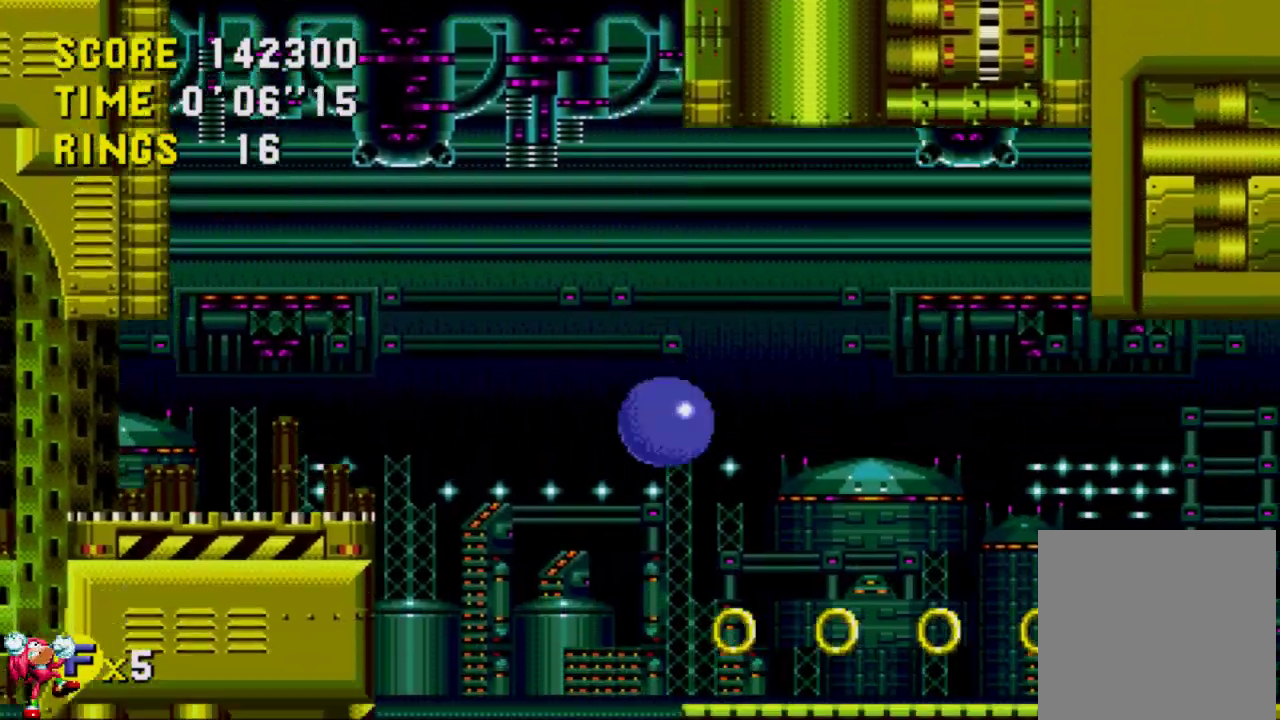
{"buttons": ["DPAD_RIGHT"], "left_stick": "center", "right_stick": "center", "events": []}
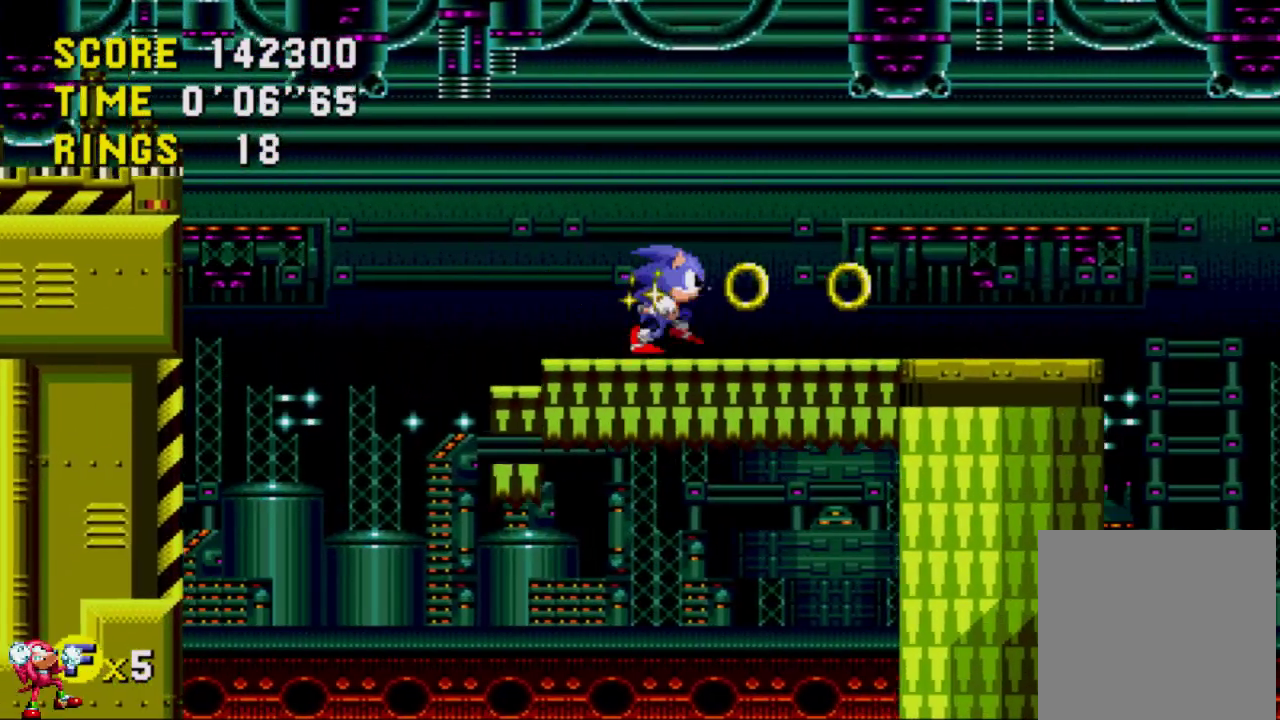
{"buttons": ["DPAD_RIGHT"], "left_stick": "center", "right_stick": "center", "events": []}
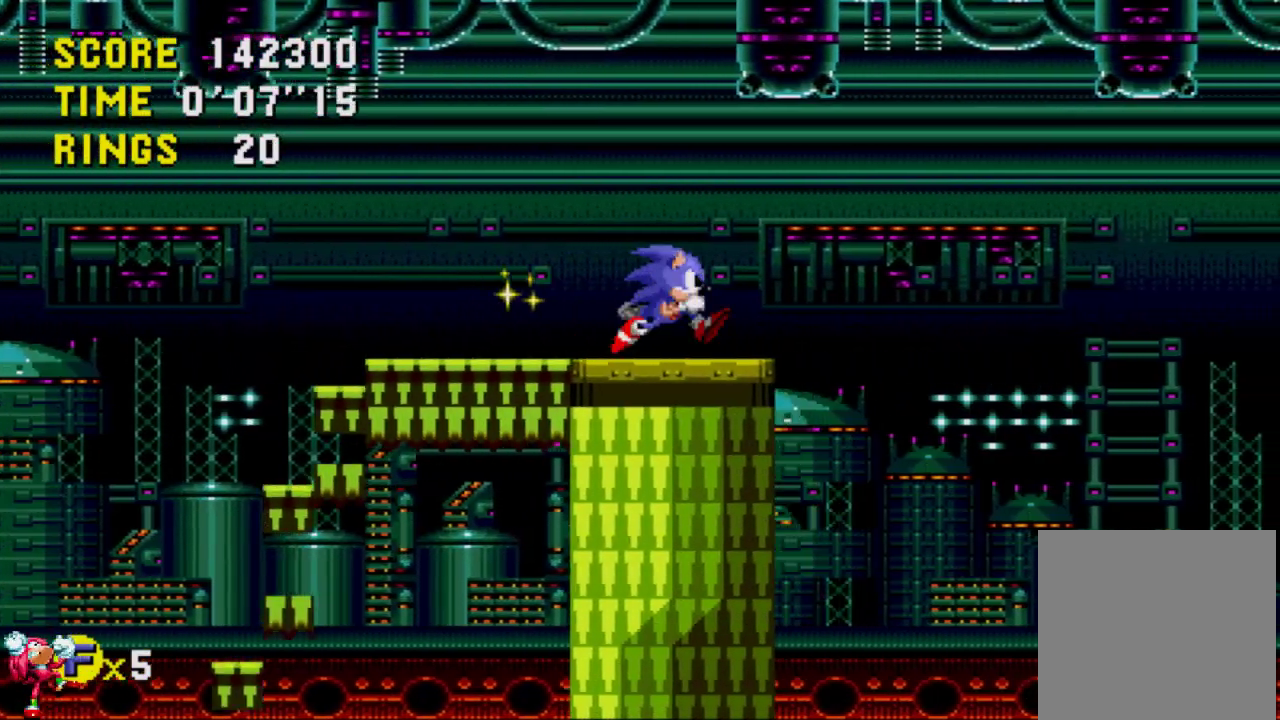
{"buttons": ["A", "DPAD_RIGHT"], "left_stick": "center", "right_stick": "center", "events": [[150, "A", "down"]]}
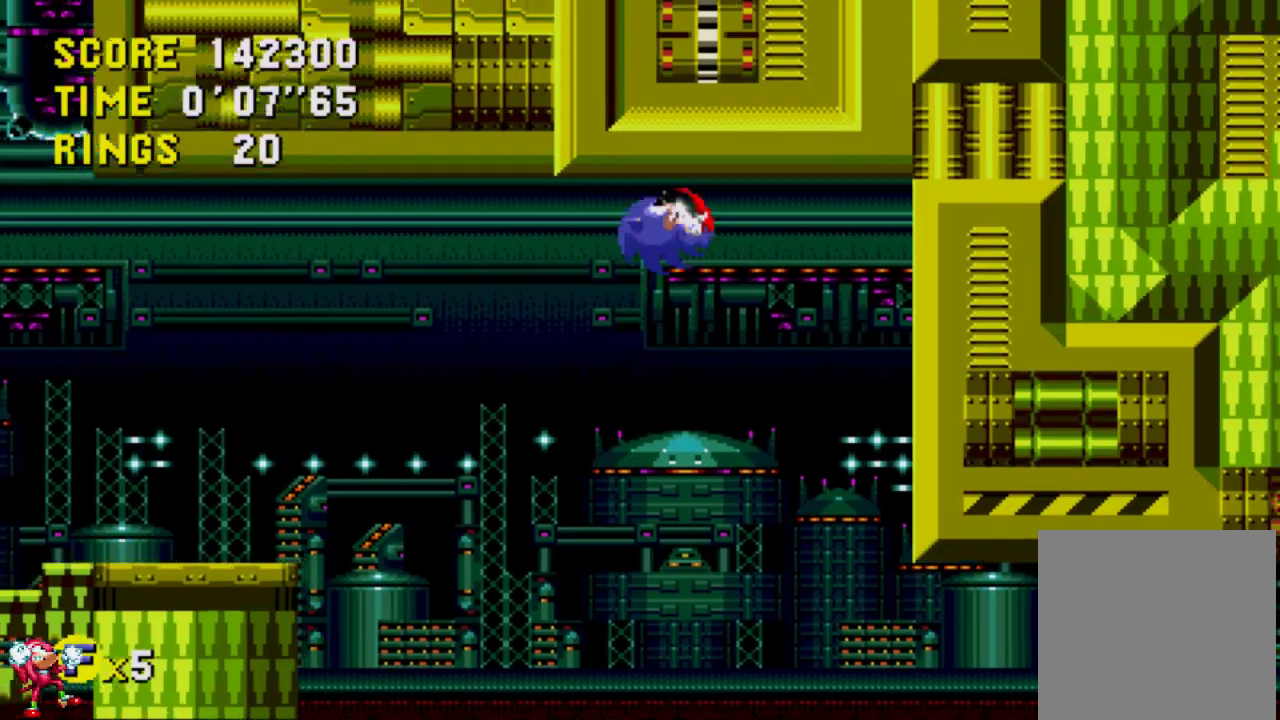
{"buttons": ["DPAD_RIGHT"], "left_stick": "center", "right_stick": "center", "events": [[450, "A", "up"]]}
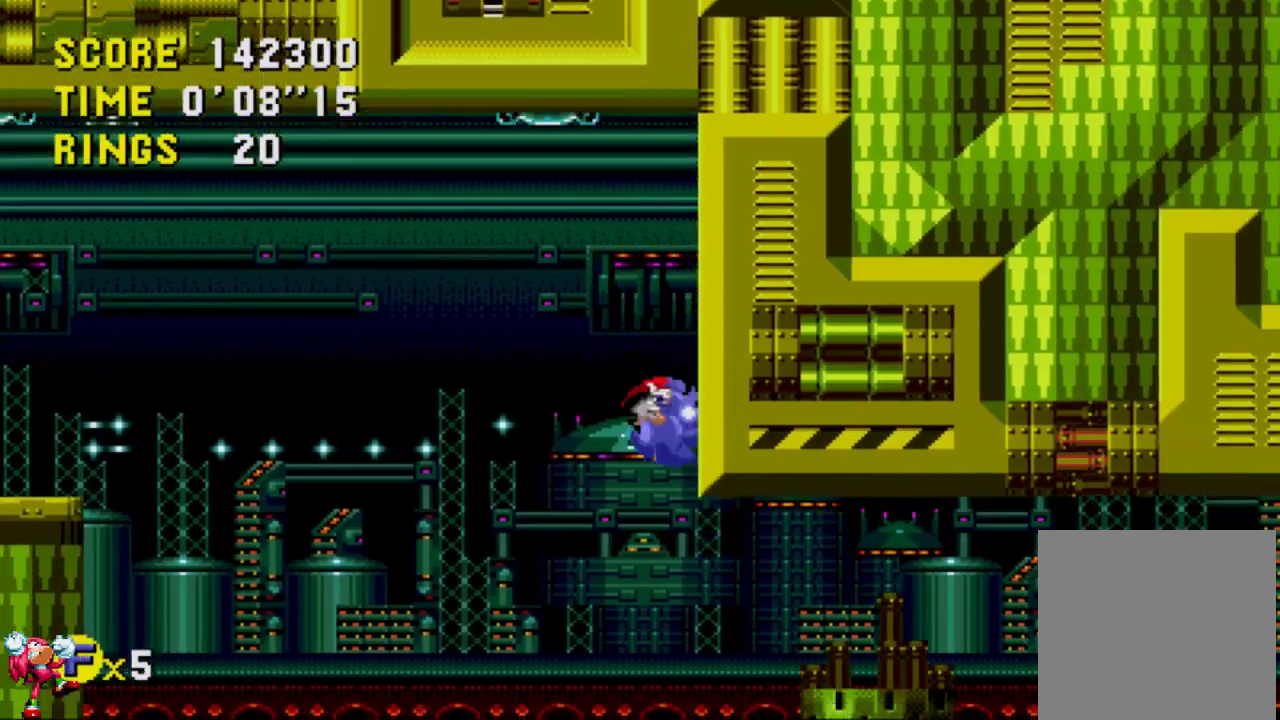
{"buttons": ["DPAD_RIGHT"], "left_stick": "center", "right_stick": "center", "events": [[217, "A", "down"], [417, "A", "up"]]}
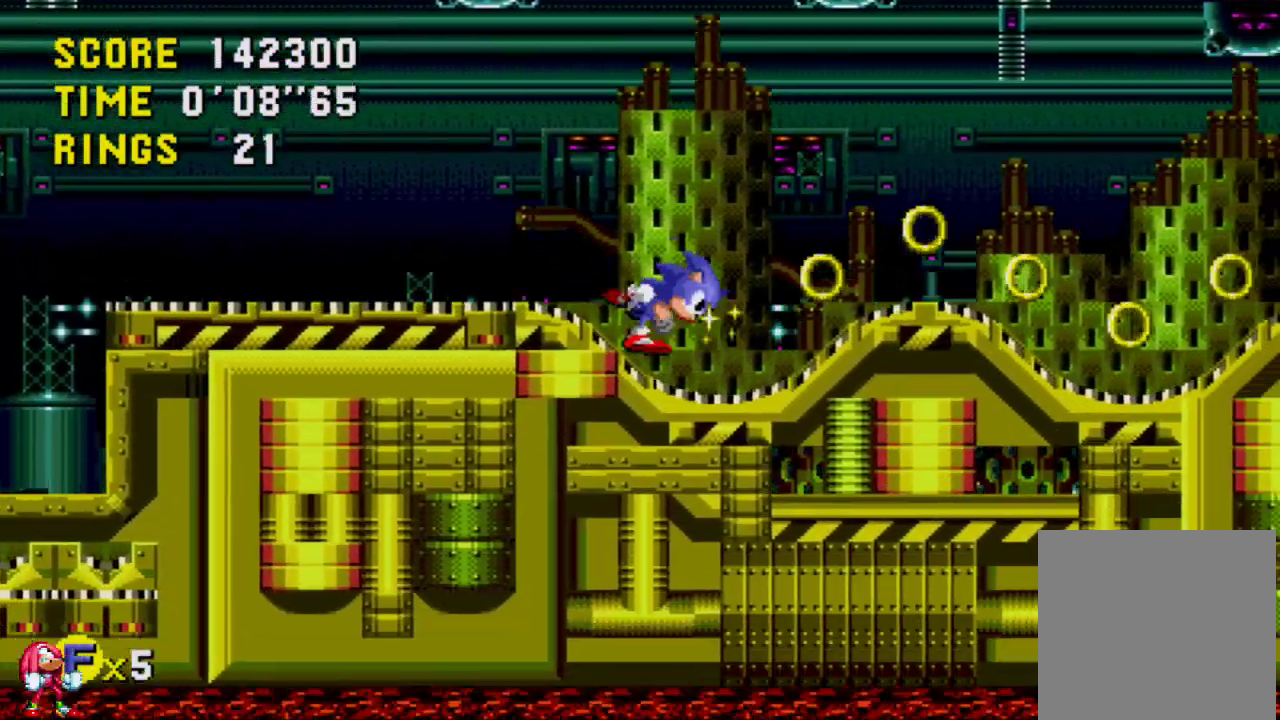
{"buttons": ["DPAD_RIGHT"], "left_stick": "center", "right_stick": "center", "events": []}
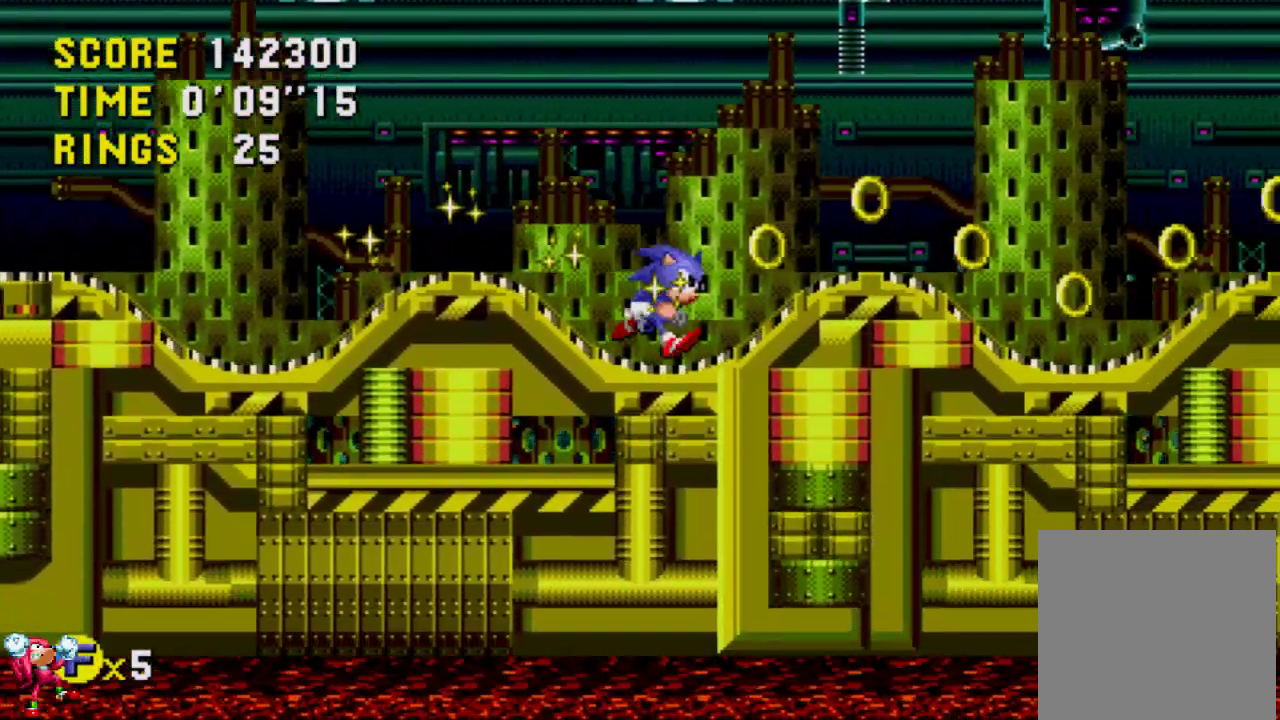
{"buttons": ["DPAD_RIGHT"], "left_stick": "center", "right_stick": "center", "events": []}
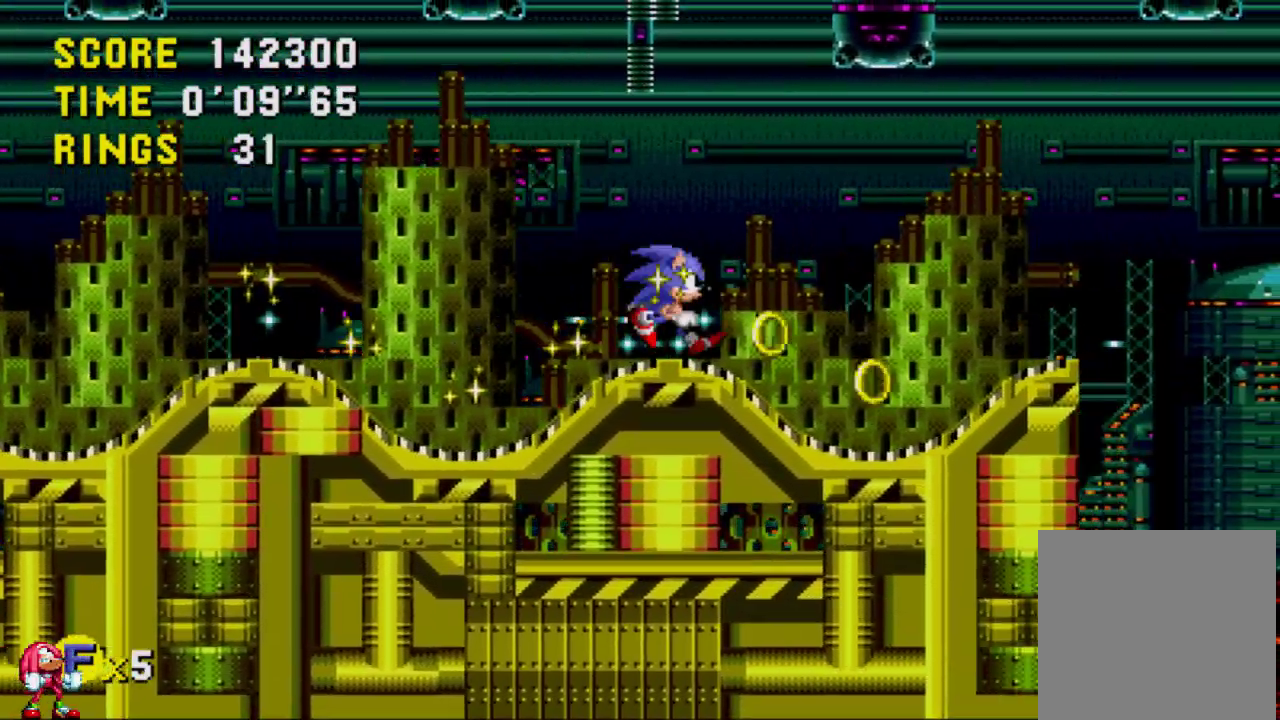
{"buttons": ["DPAD_RIGHT"], "left_stick": "center", "right_stick": "center", "events": []}
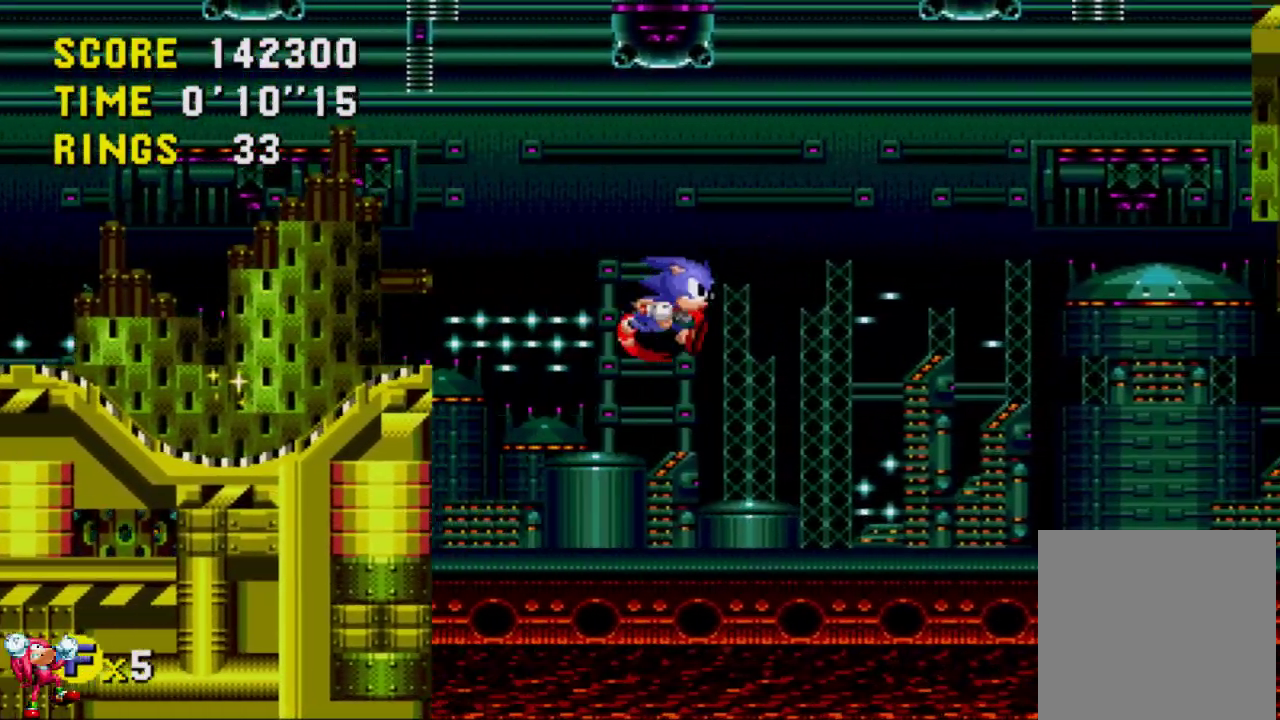
{"buttons": ["DPAD_RIGHT"], "left_stick": "center", "right_stick": "center", "events": []}
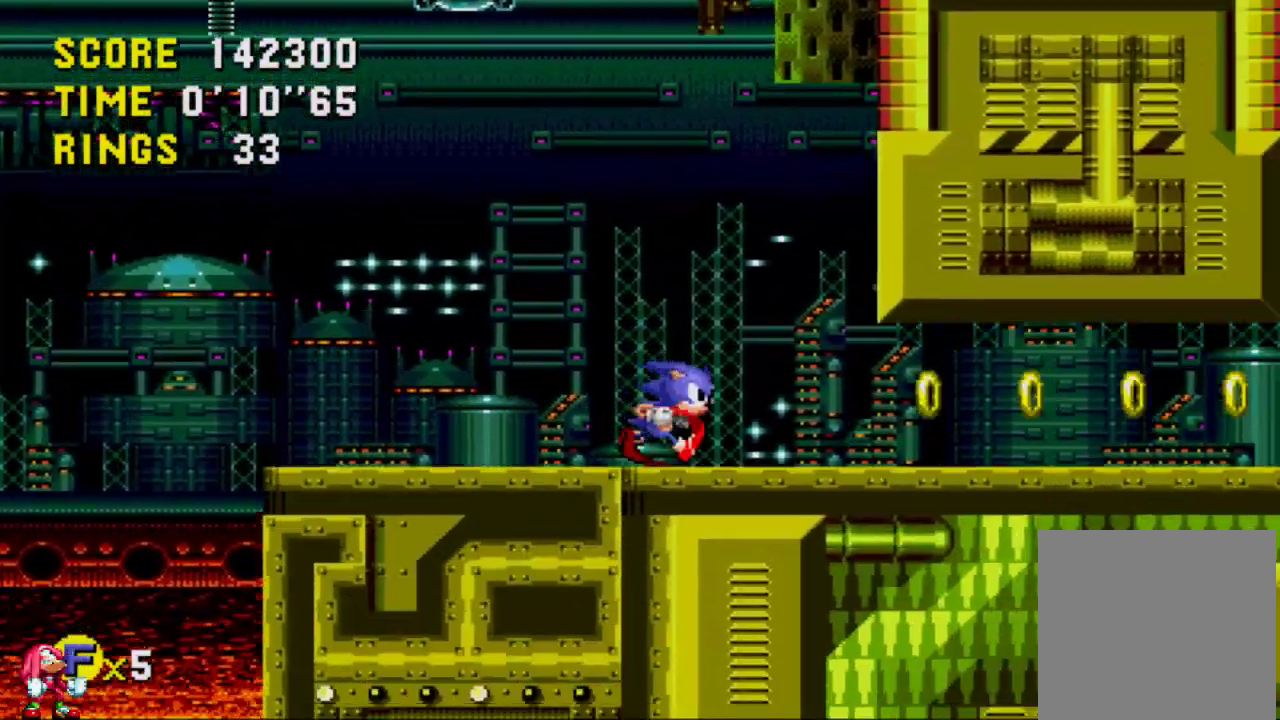
{"buttons": ["DPAD_RIGHT"], "left_stick": "center", "right_stick": "center", "events": []}
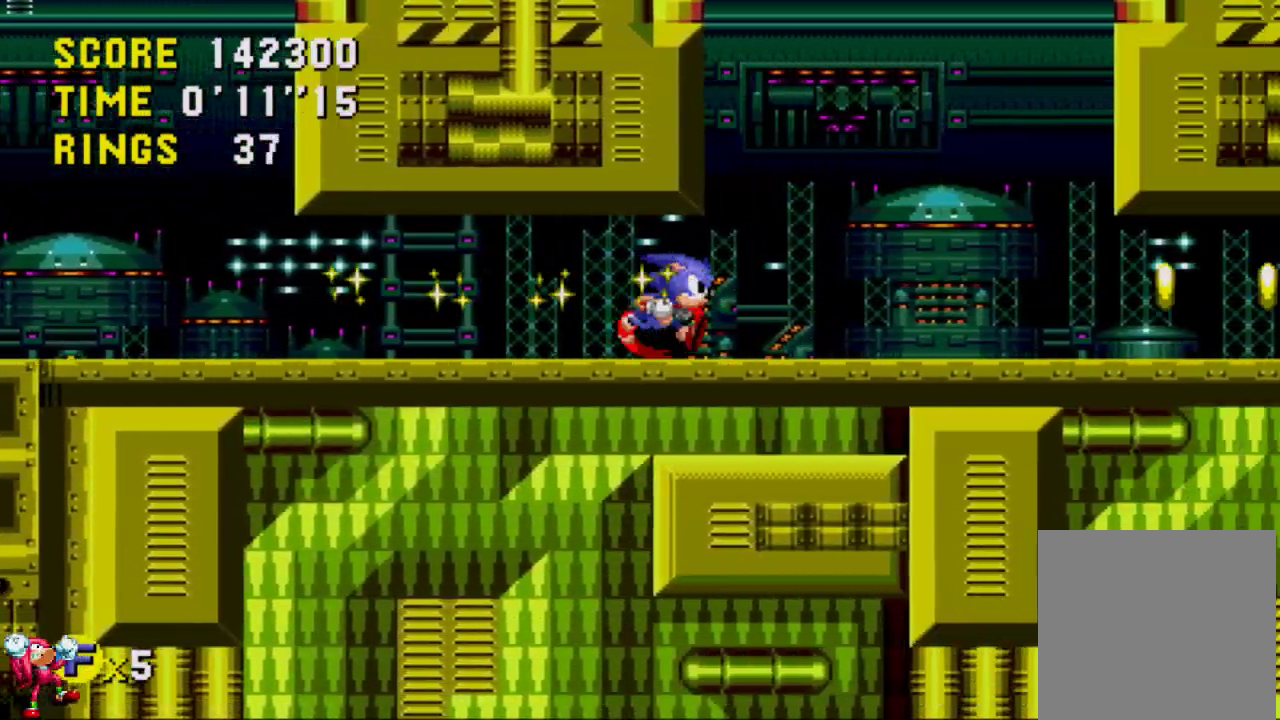
{"buttons": ["DPAD_RIGHT"], "left_stick": "center", "right_stick": "center", "events": []}
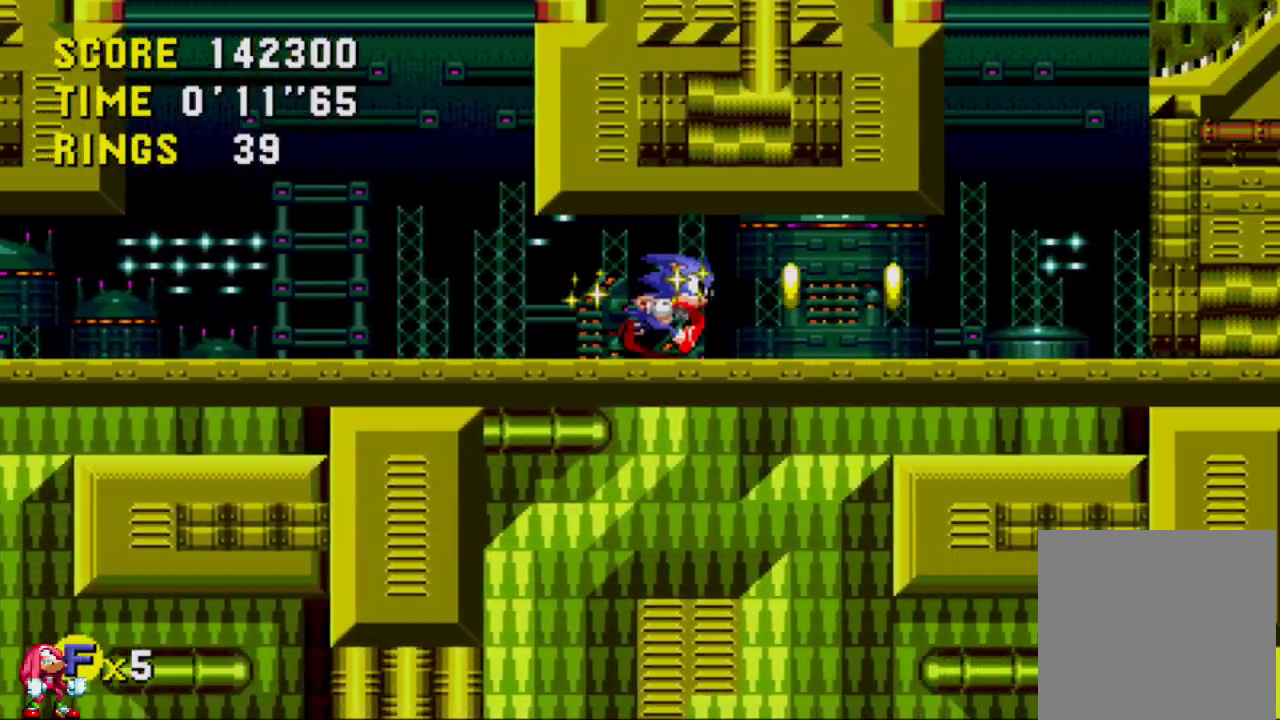
{"buttons": ["A", "DPAD_RIGHT"], "left_stick": "center", "right_stick": "center", "events": [[450, "A", "down"]]}
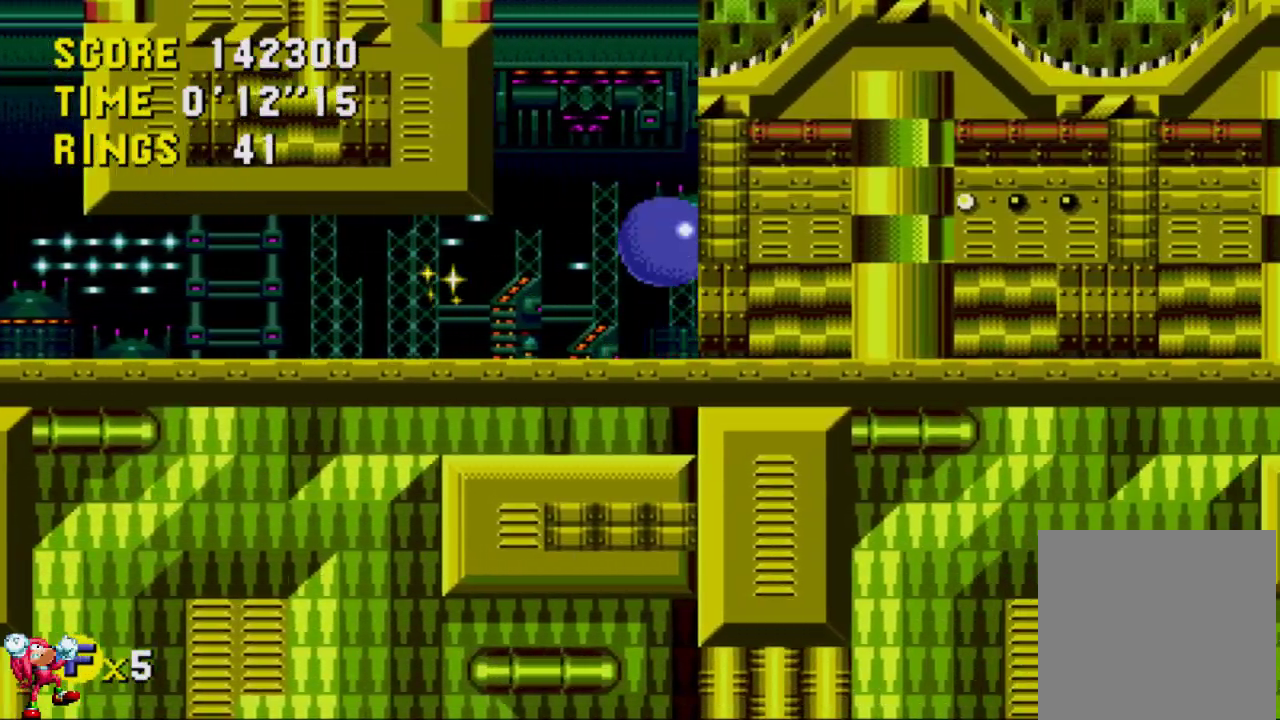
{"buttons": ["DPAD_RIGHT"], "left_stick": "center", "right_stick": "center", "events": [[383, "A", "up"]]}
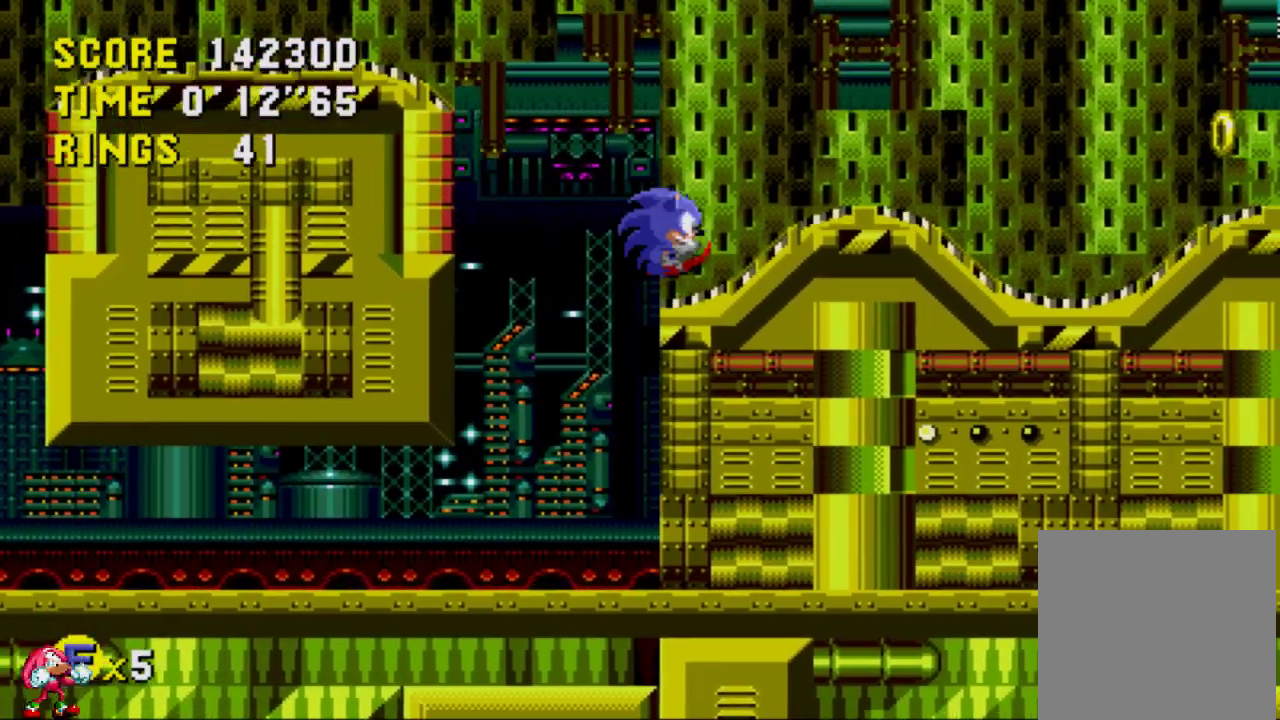
{"buttons": ["DPAD_RIGHT"], "left_stick": "center", "right_stick": "center", "events": []}
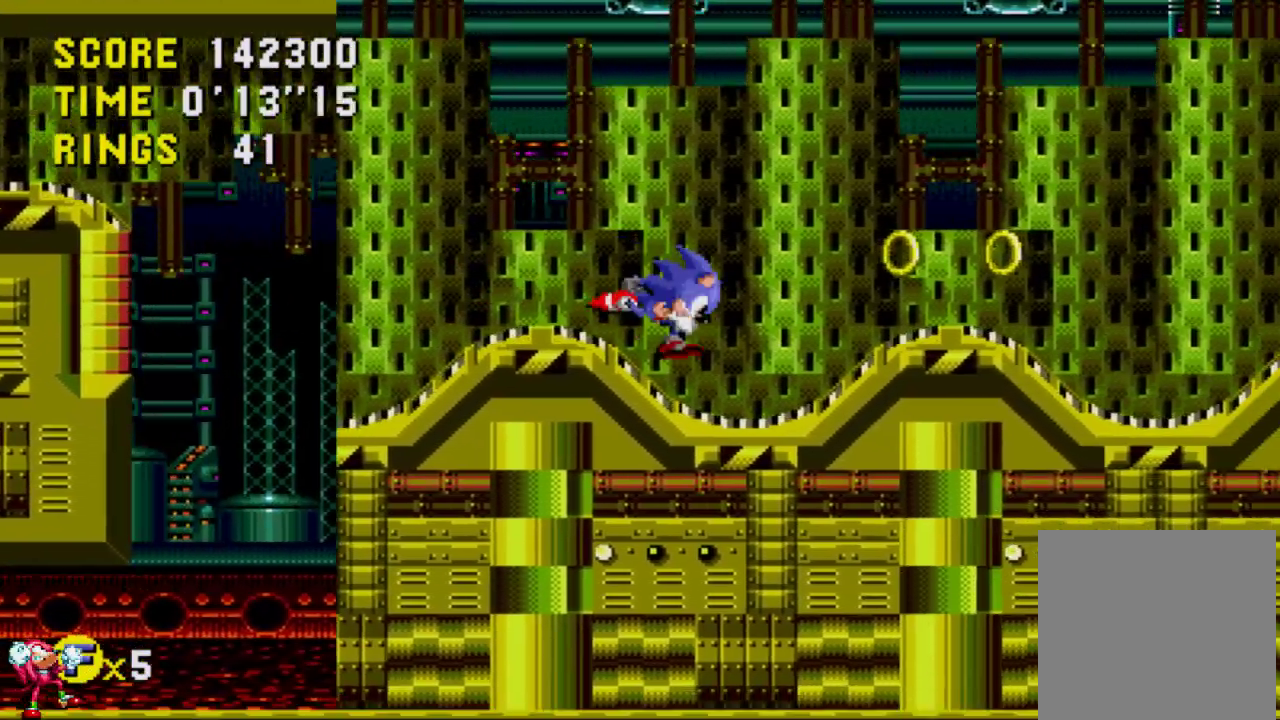
{"buttons": ["DPAD_RIGHT"], "left_stick": "center", "right_stick": "center", "events": []}
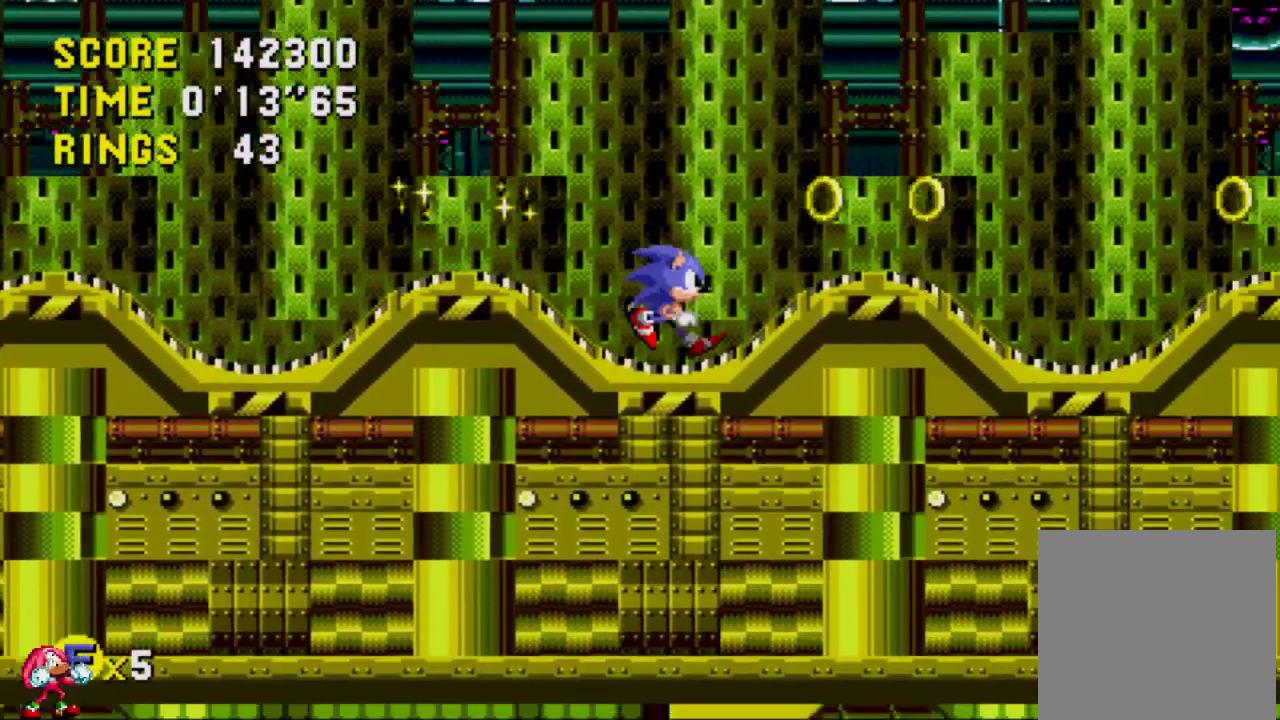
{"buttons": ["DPAD_RIGHT"], "left_stick": "center", "right_stick": "center", "events": []}
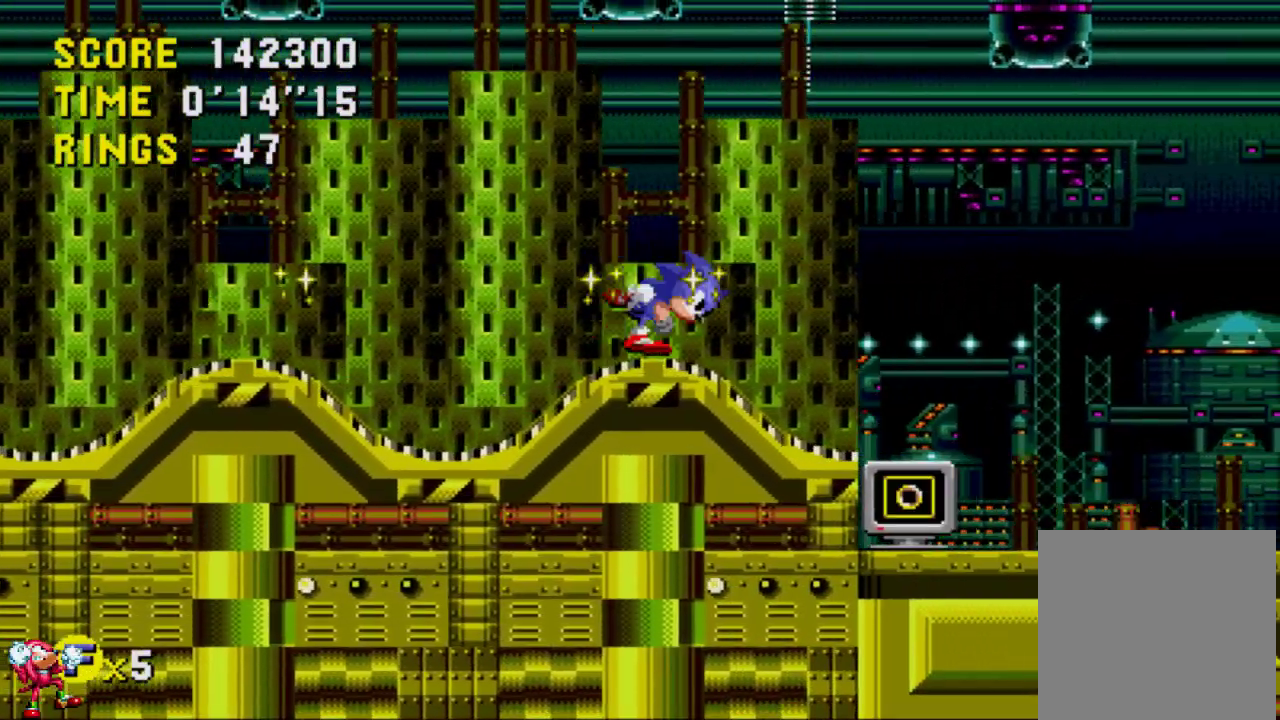
{"buttons": ["DPAD_RIGHT"], "left_stick": "center", "right_stick": "center", "events": [[217, "DPAD_DOWN", "down"], [250, "DPAD_RIGHT", "up"], [283, "DPAD_RIGHT", "down"], [417, "DPAD_DOWN", "up"]]}
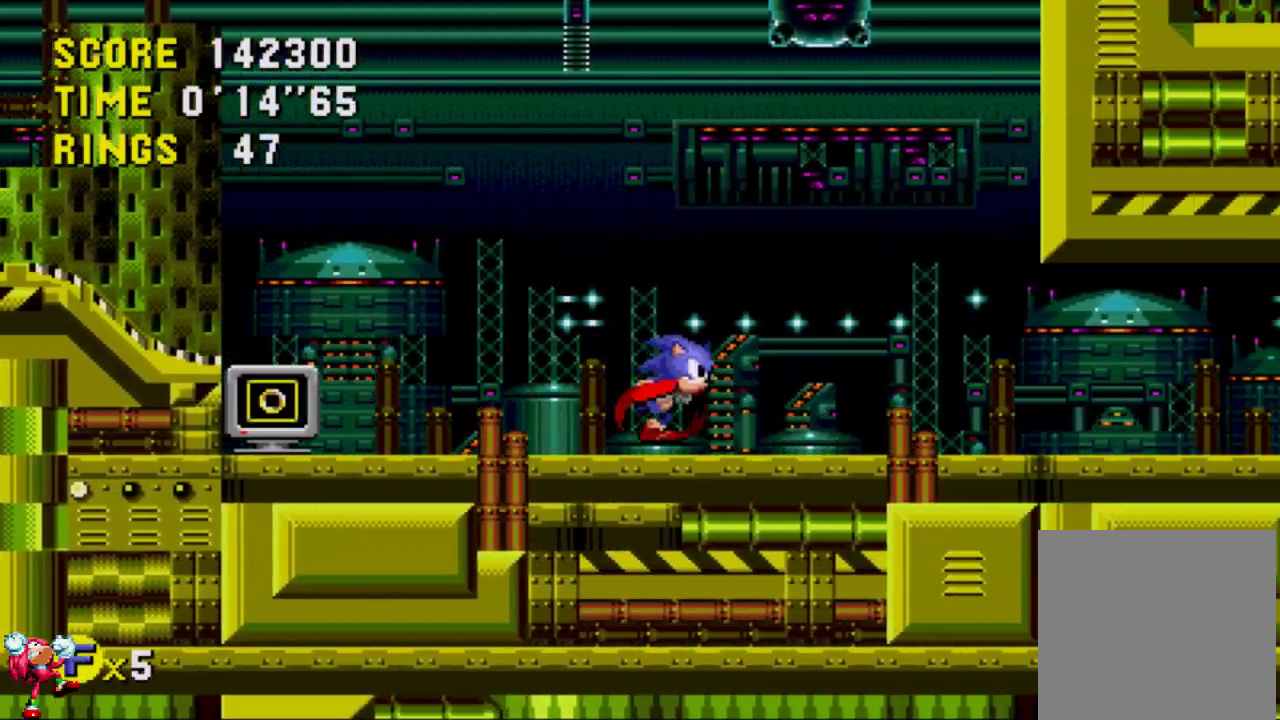
{"buttons": ["DPAD_RIGHT"], "left_stick": "center", "right_stick": "center", "events": []}